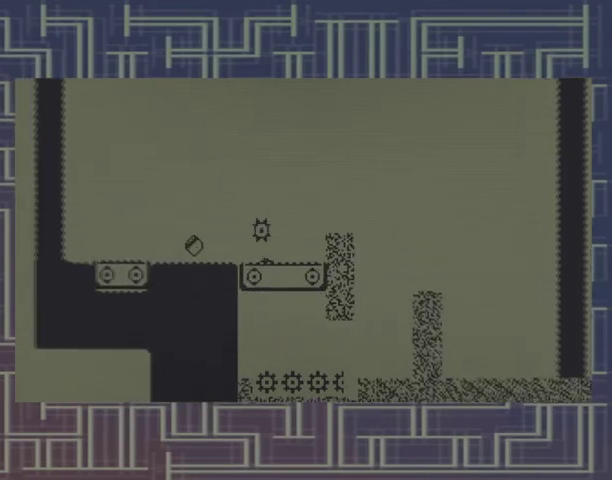
Gameplay with a controller (Xbox layout); each line is a JSON object with the inputs held at the frame after it. "events" lists button and stick changes between this image and that frame as [ms after this image, input, new state], when the widget could be followed in between. Not read: A DPAD_RIGHT L3 R3 left_stick right_stick.
{"buttons": ["DPAD_LEFT"], "events": [[100, "DPAD_LEFT", "down"]]}
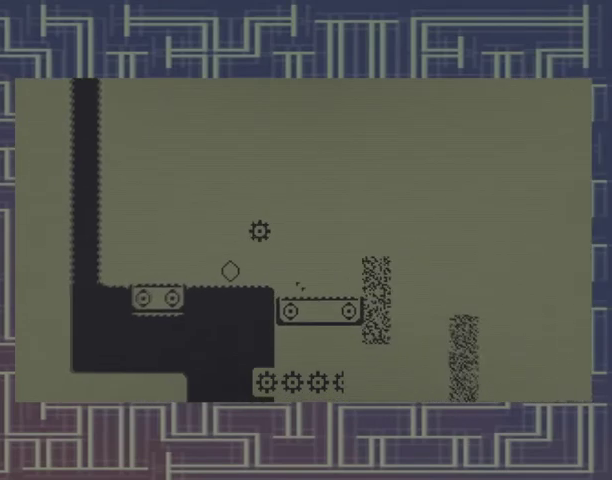
{"buttons": ["DPAD_LEFT"], "events": []}
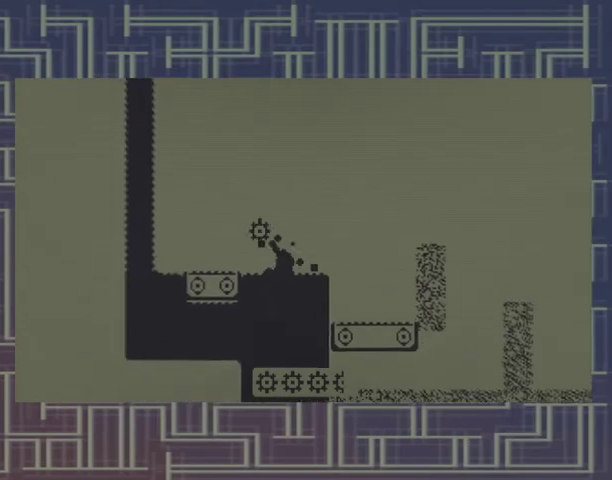
{"buttons": [], "events": [[367, "DPAD_LEFT", "up"]]}
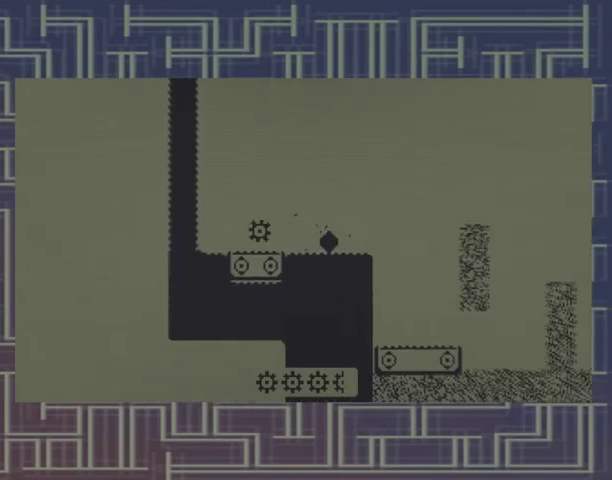
{"buttons": [], "events": [[33, "DPAD_LEFT", "down"], [100, "DPAD_LEFT", "up"]]}
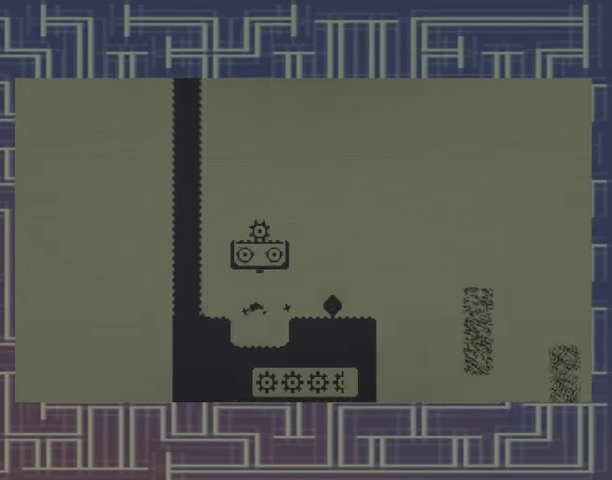
{"buttons": [], "events": []}
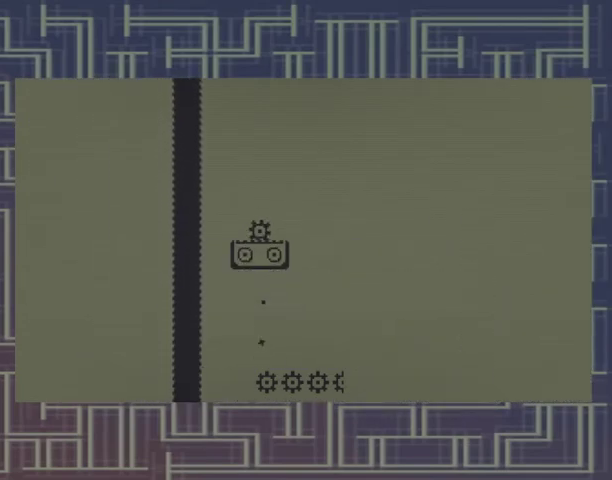
{"buttons": [], "events": []}
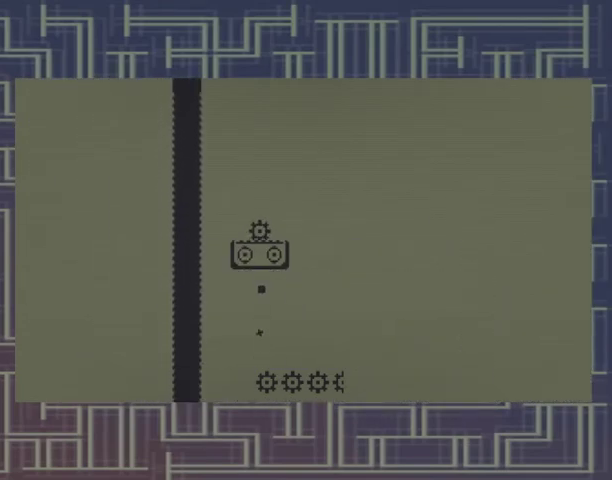
{"buttons": [], "events": []}
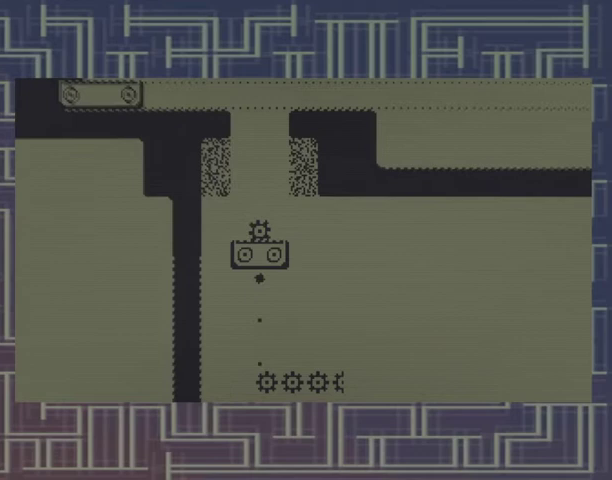
{"buttons": [], "events": []}
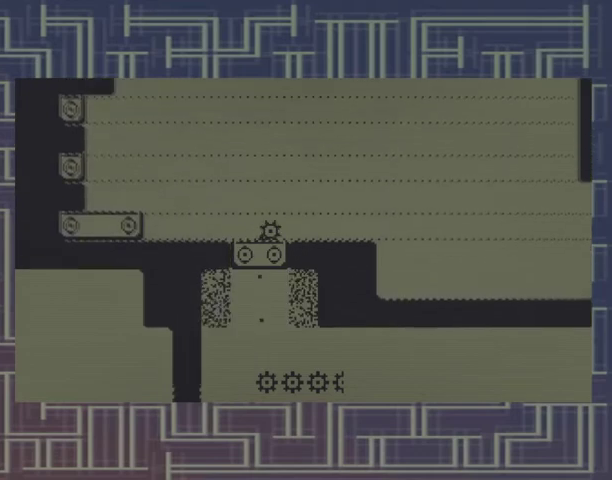
{"buttons": [], "events": []}
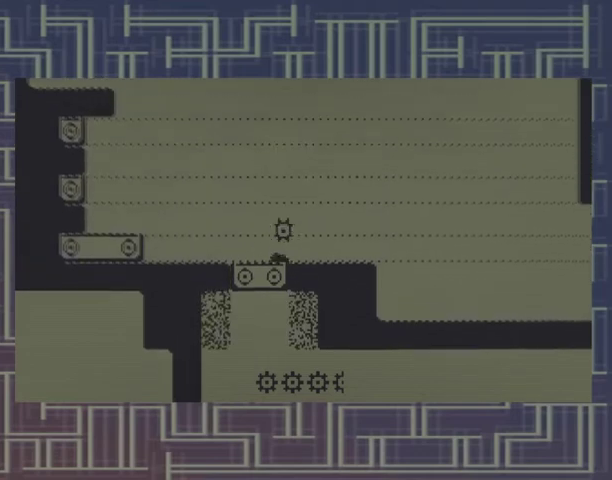
{"buttons": ["DPAD_LEFT"], "events": [[133, "DPAD_LEFT", "down"]]}
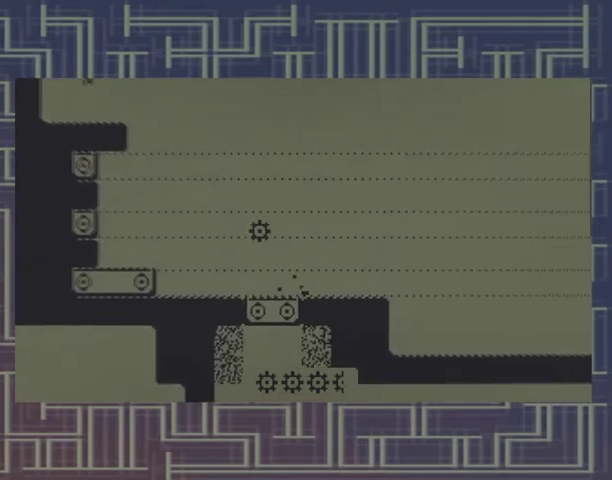
{"buttons": [], "events": [[233, "DPAD_LEFT", "up"]]}
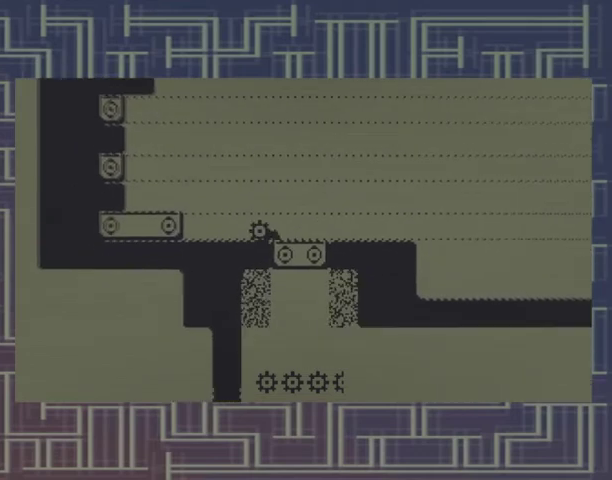
{"buttons": ["DPAD_LEFT"], "events": [[367, "DPAD_LEFT", "down"]]}
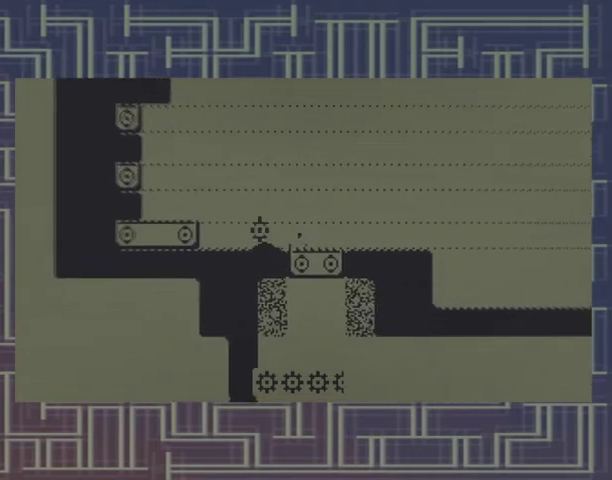
{"buttons": ["DPAD_LEFT"], "events": []}
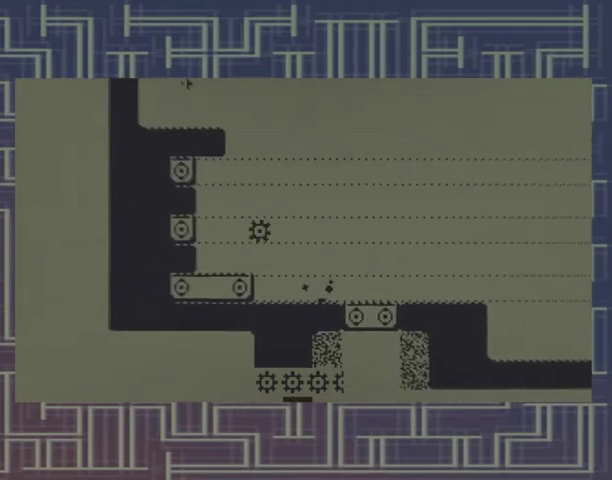
{"buttons": [], "events": [[233, "DPAD_LEFT", "up"]]}
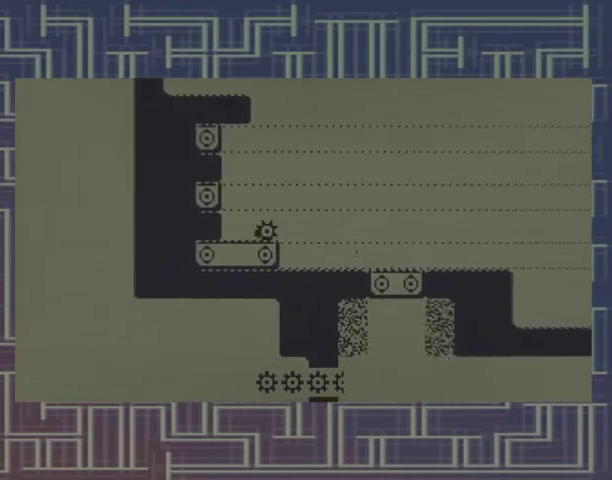
{"buttons": [], "events": []}
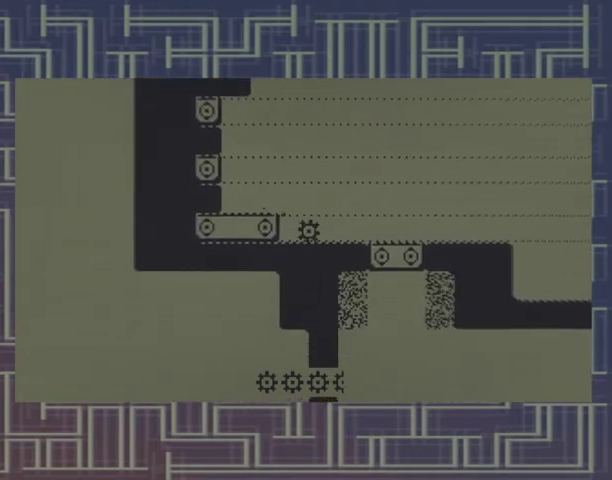
{"buttons": ["DPAD_LEFT"], "events": [[267, "DPAD_LEFT", "down"]]}
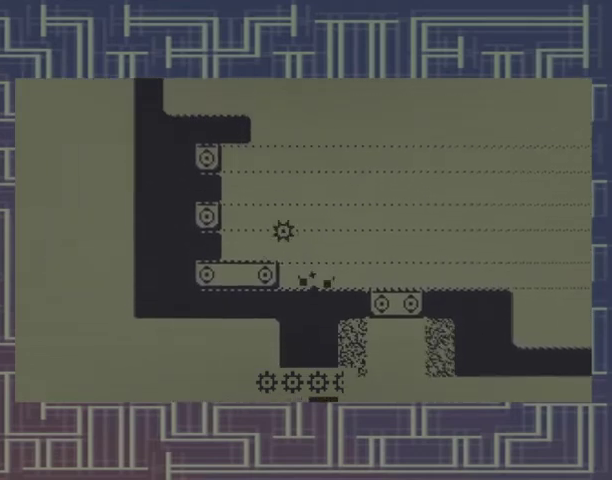
{"buttons": ["DPAD_LEFT"], "events": [[300, "DPAD_LEFT", "up"], [500, "DPAD_LEFT", "down"]]}
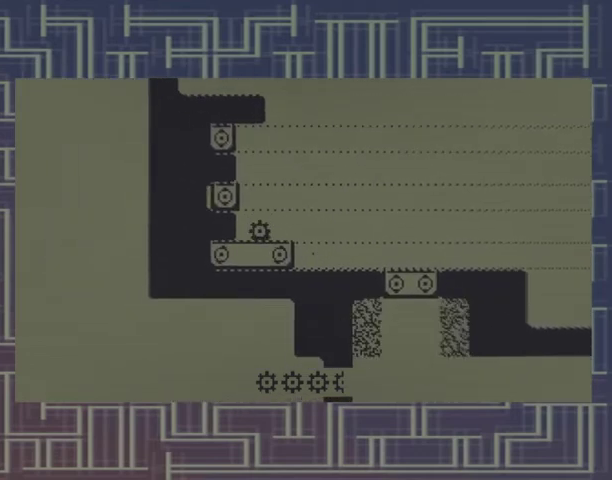
{"buttons": ["DPAD_LEFT"], "events": []}
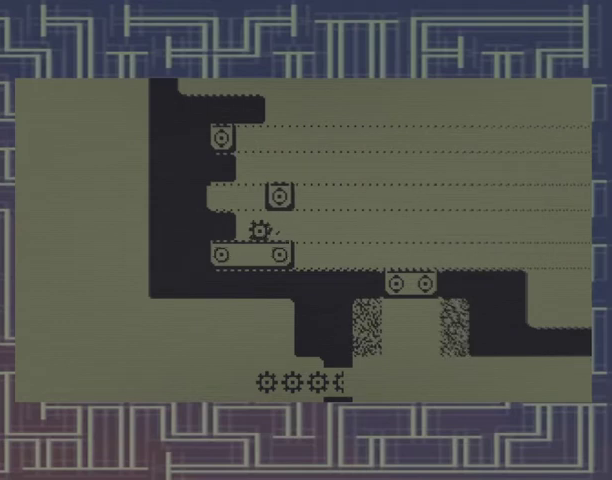
{"buttons": ["DPAD_LEFT"], "events": [[133, "DPAD_LEFT", "up"], [433, "DPAD_LEFT", "down"]]}
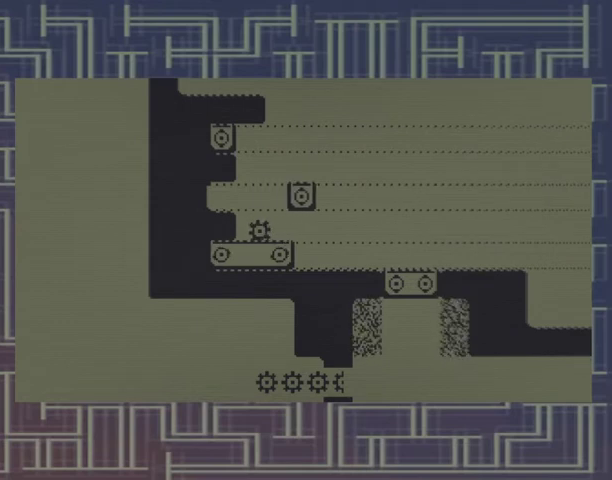
{"buttons": [], "events": [[67, "DPAD_LEFT", "up"]]}
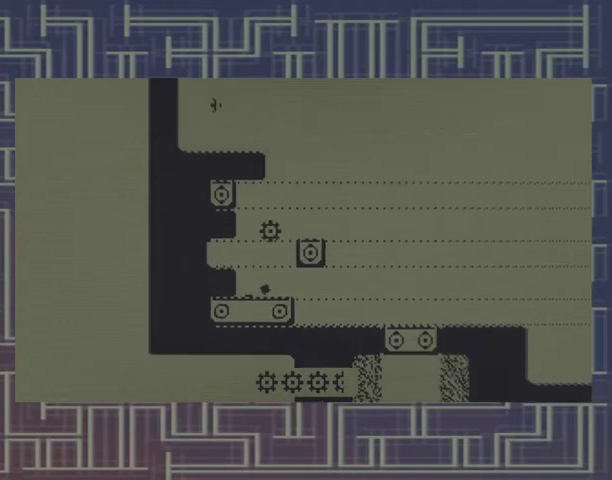
{"buttons": ["DPAD_LEFT"], "events": [[467, "DPAD_LEFT", "down"]]}
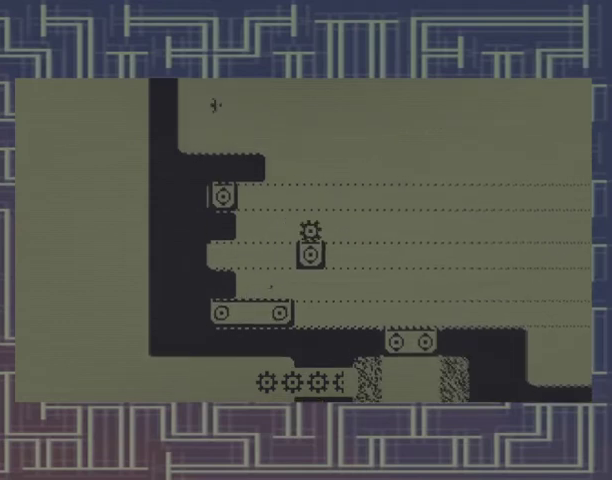
{"buttons": ["DPAD_LEFT"], "events": [[100, "DPAD_LEFT", "up"], [367, "DPAD_LEFT", "down"]]}
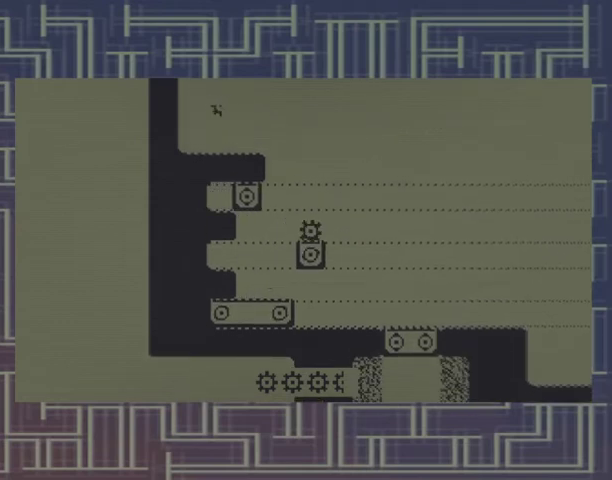
{"buttons": ["DPAD_LEFT"], "events": [[133, "DPAD_LEFT", "up"], [400, "DPAD_LEFT", "down"]]}
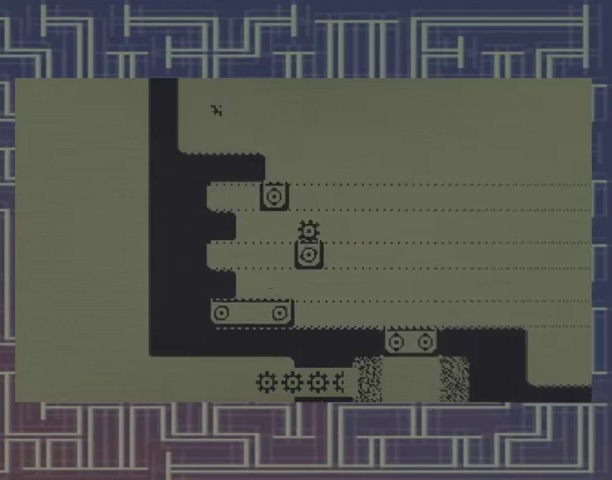
{"buttons": [], "events": [[67, "DPAD_LEFT", "up"]]}
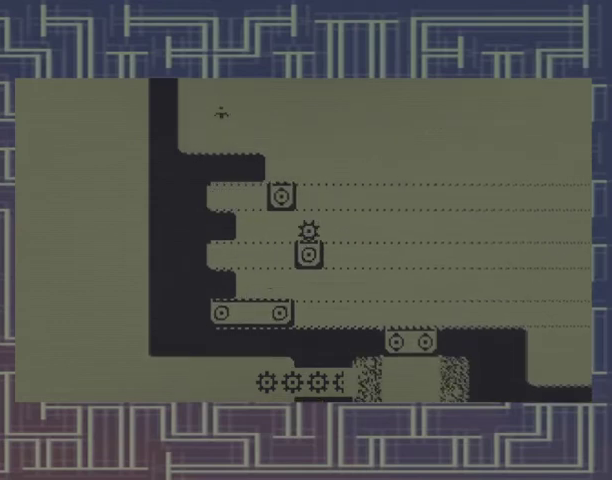
{"buttons": ["DPAD_LEFT"], "events": [[433, "DPAD_LEFT", "down"]]}
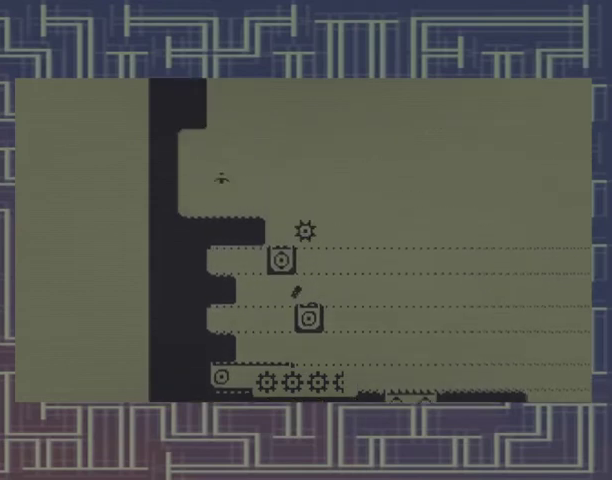
{"buttons": ["DPAD_LEFT"], "events": [[133, "DPAD_LEFT", "up"], [433, "DPAD_LEFT", "down"]]}